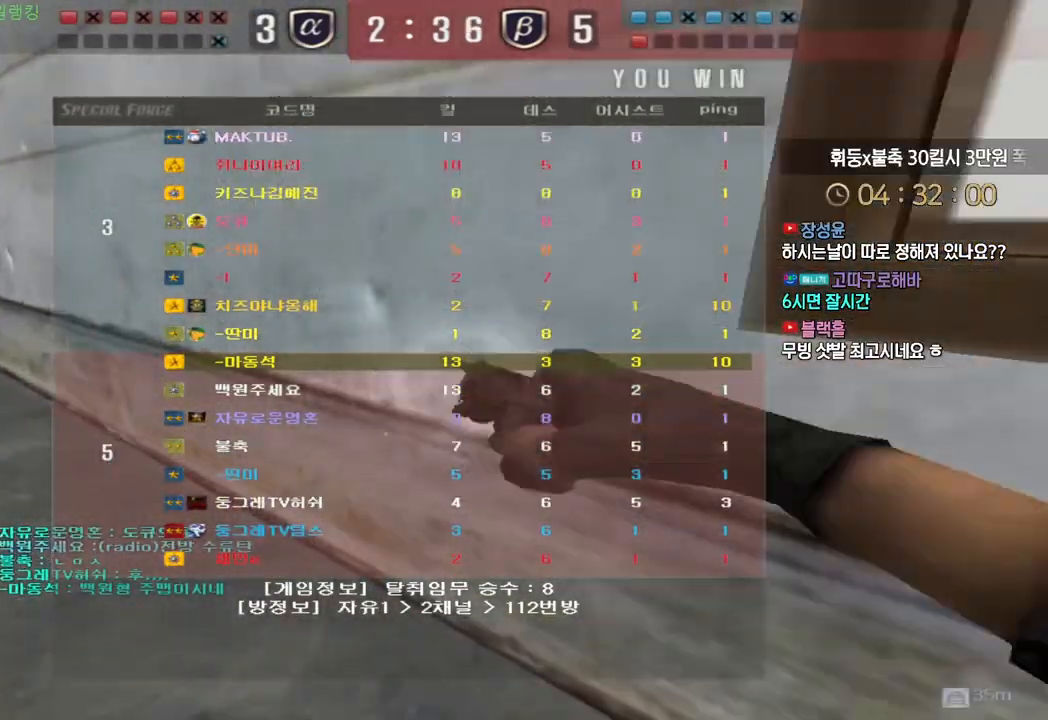
Gameplay with keyboard; each line is a JSON object with the keys held at the frame after it. "events" lists presses ("down") and releases ("up") of "a", "ctrl", "d", "e", "f", "q", "r", "s", "shift", "space", "tab" and "w" between this image and that frame as [ms after this image, input, new state], when the widget could be followed in between. No other keys are recorded. Mouse input is not recorded.
{"keys": ["w"], "events": []}
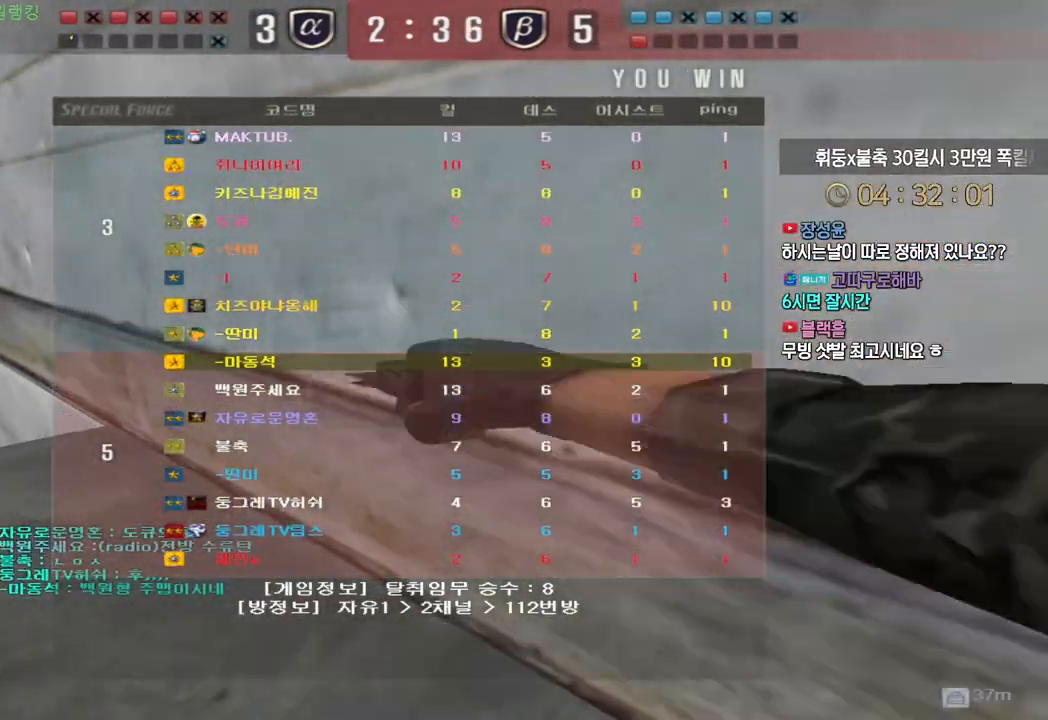
{"keys": ["w"], "events": []}
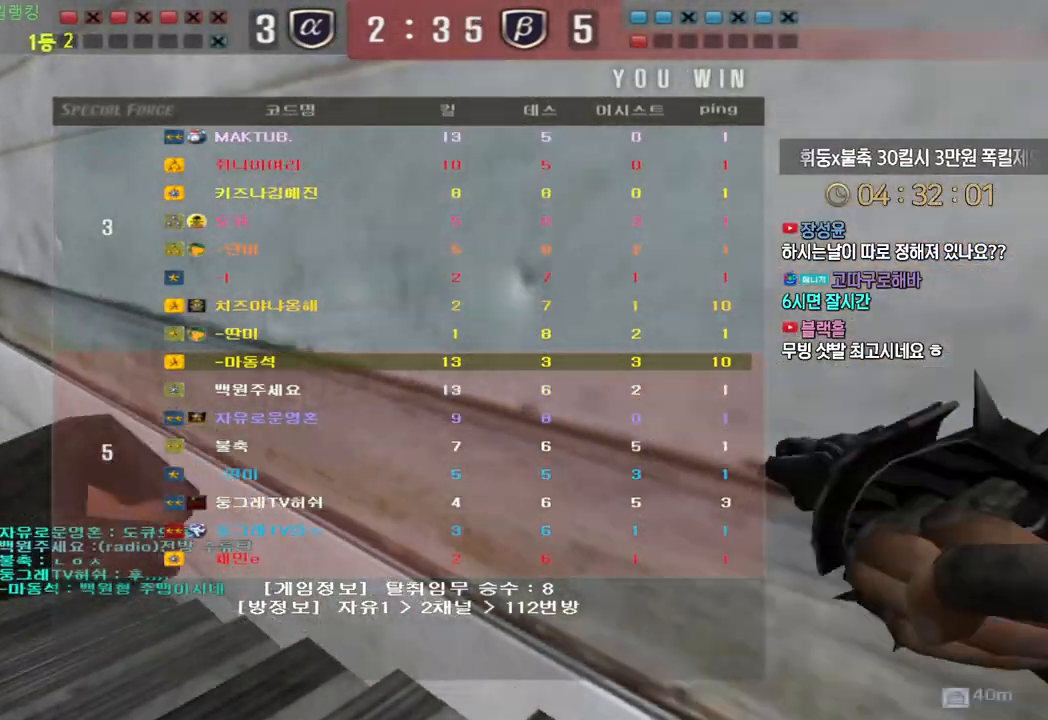
{"keys": ["w"], "events": []}
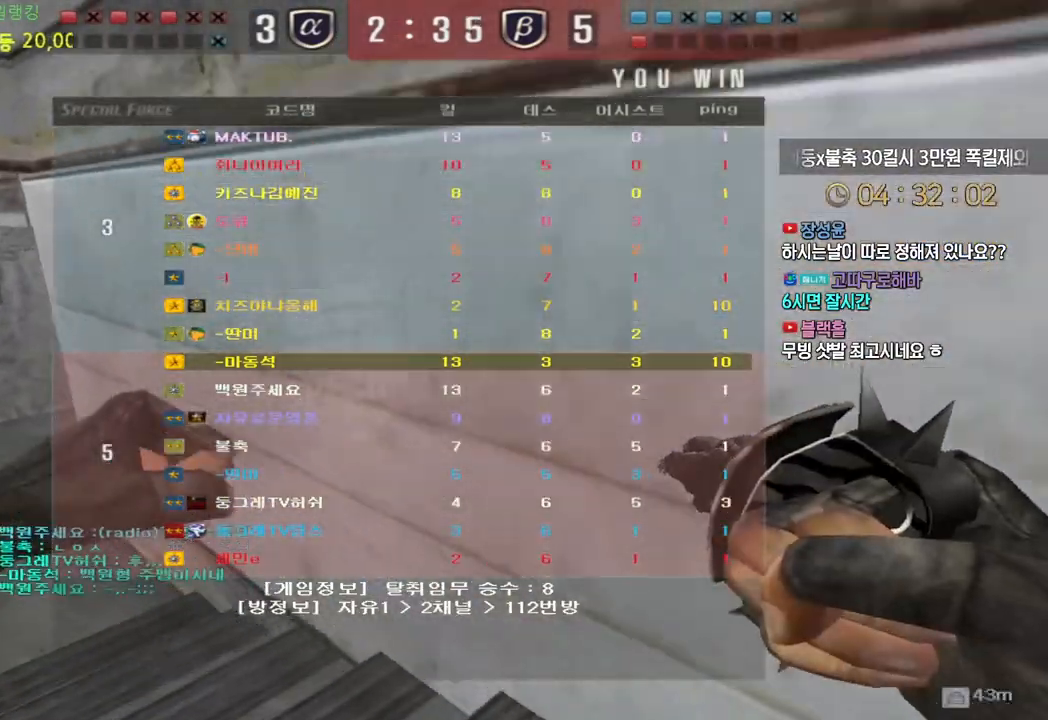
{"keys": ["w"], "events": []}
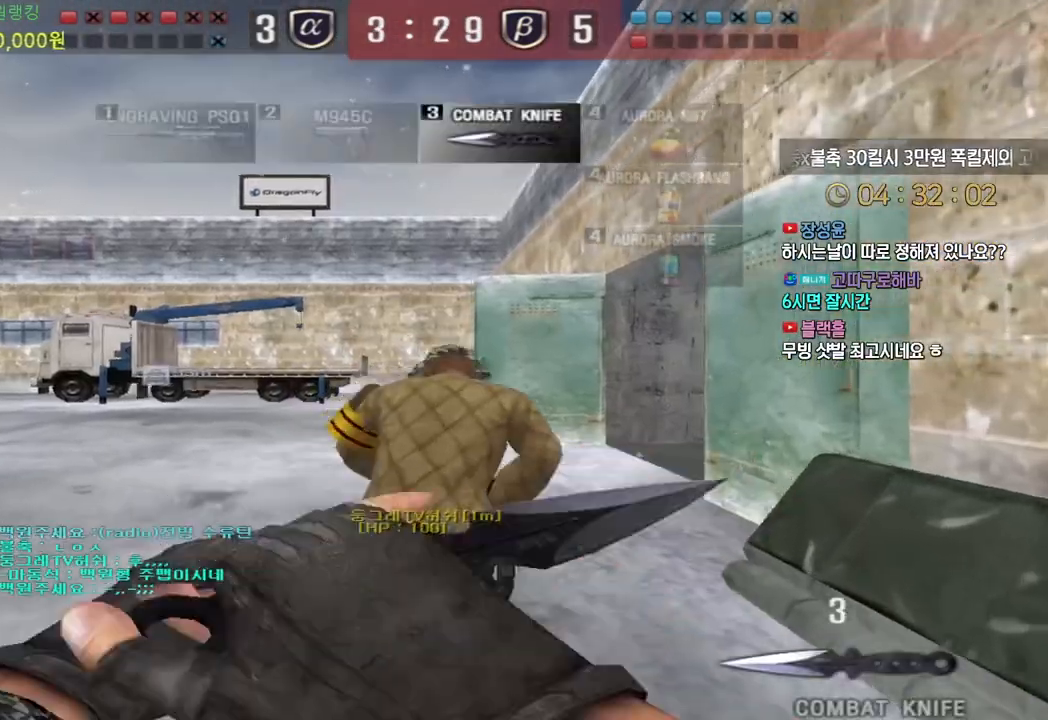
{"keys": ["d", "w"], "events": [[100, "d", "down"]]}
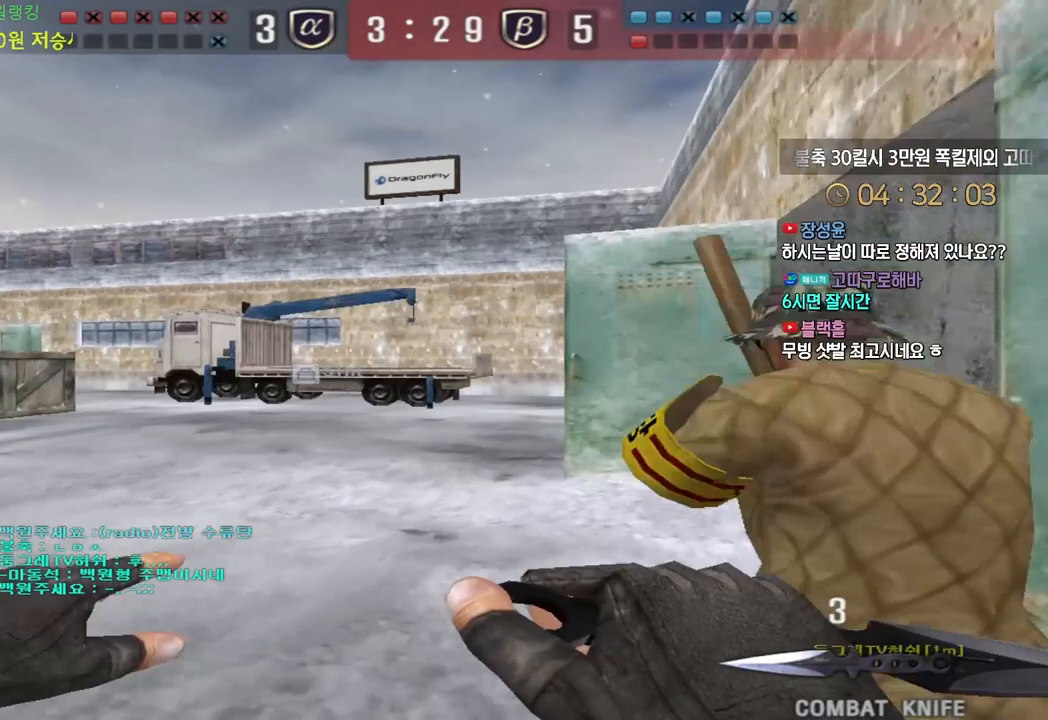
{"keys": ["d", "w"], "events": []}
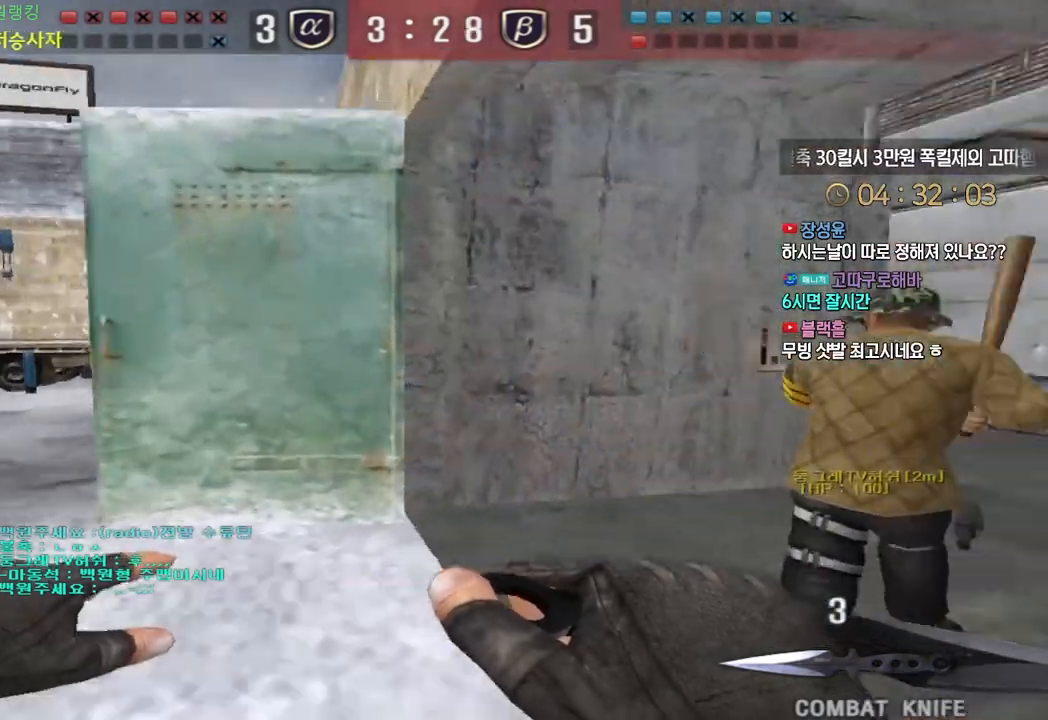
{"keys": ["d", "tab", "w"], "events": [[450, "tab", "down"]]}
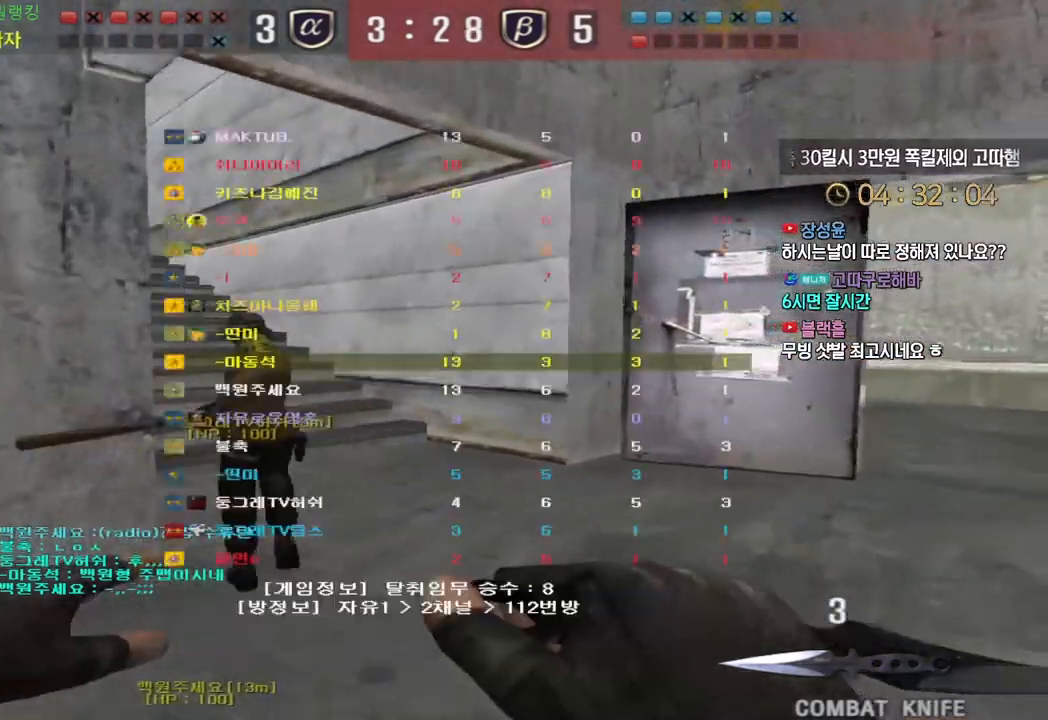
{"keys": ["d", "tab", "w"], "events": []}
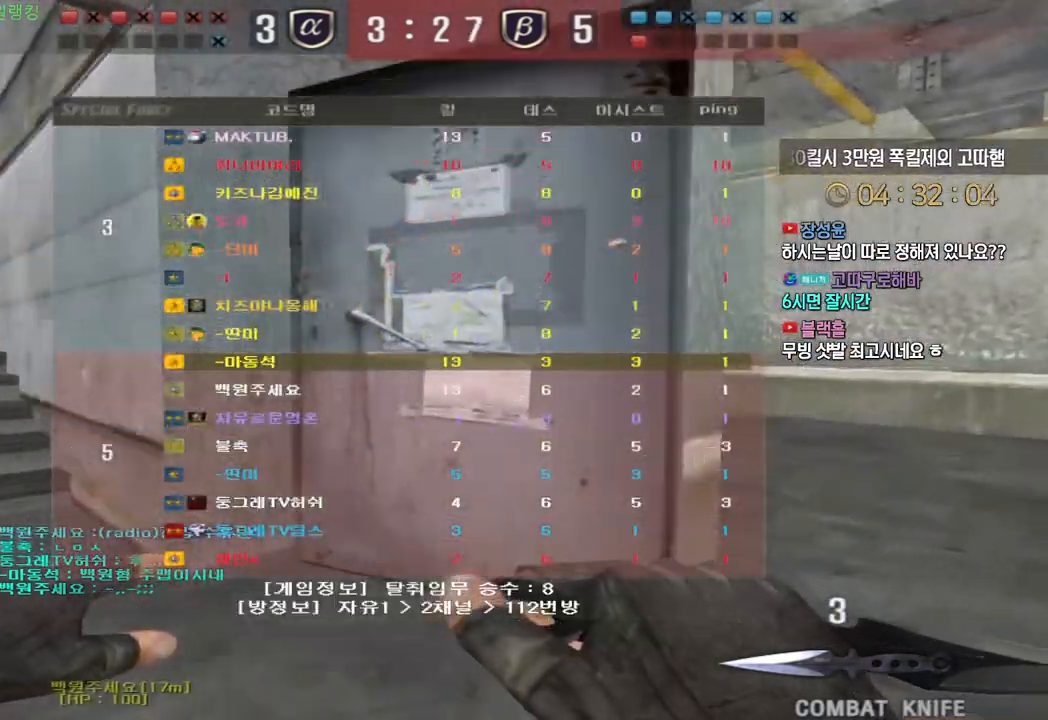
{"keys": ["d", "tab", "w"], "events": []}
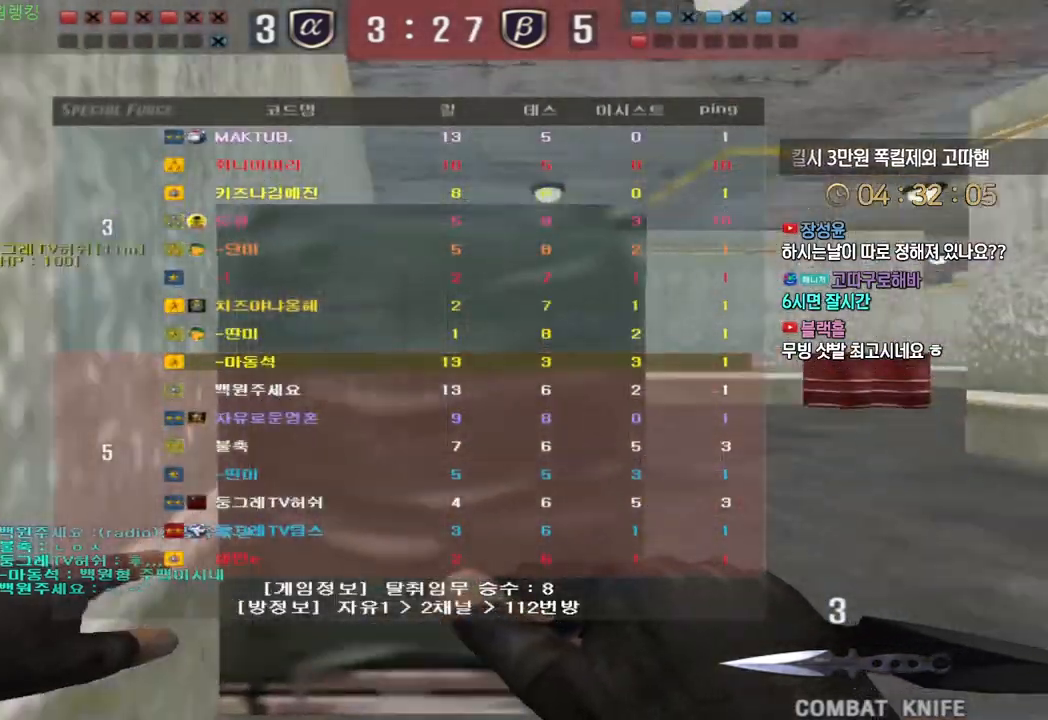
{"keys": ["d", "tab", "w"], "events": []}
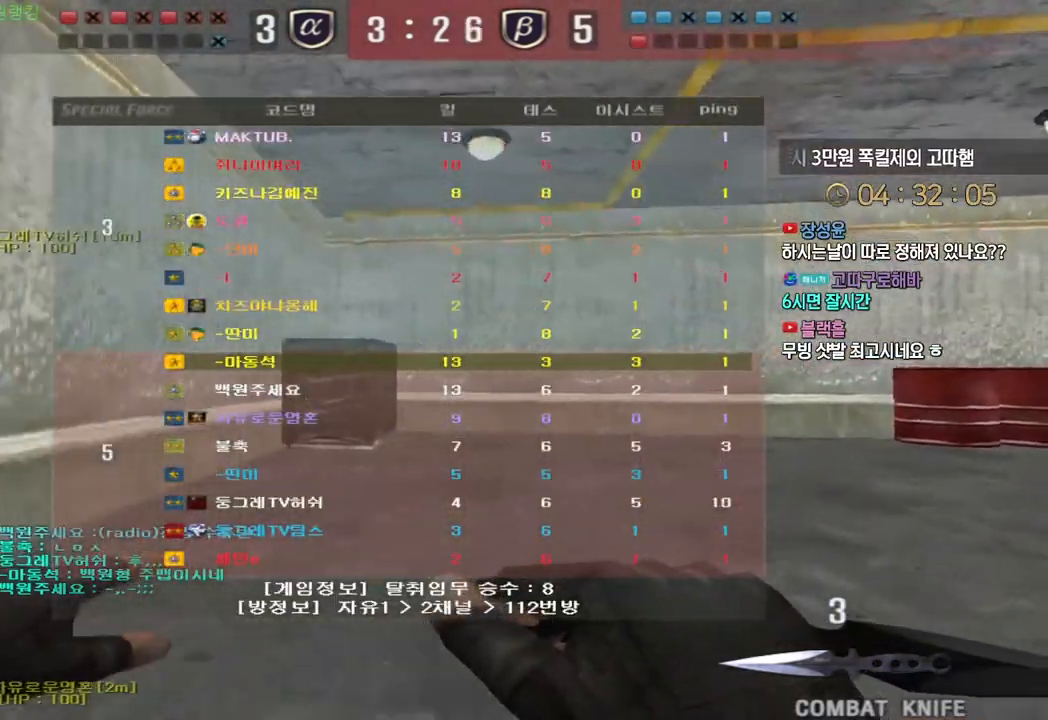
{"keys": ["d", "tab", "w"], "events": []}
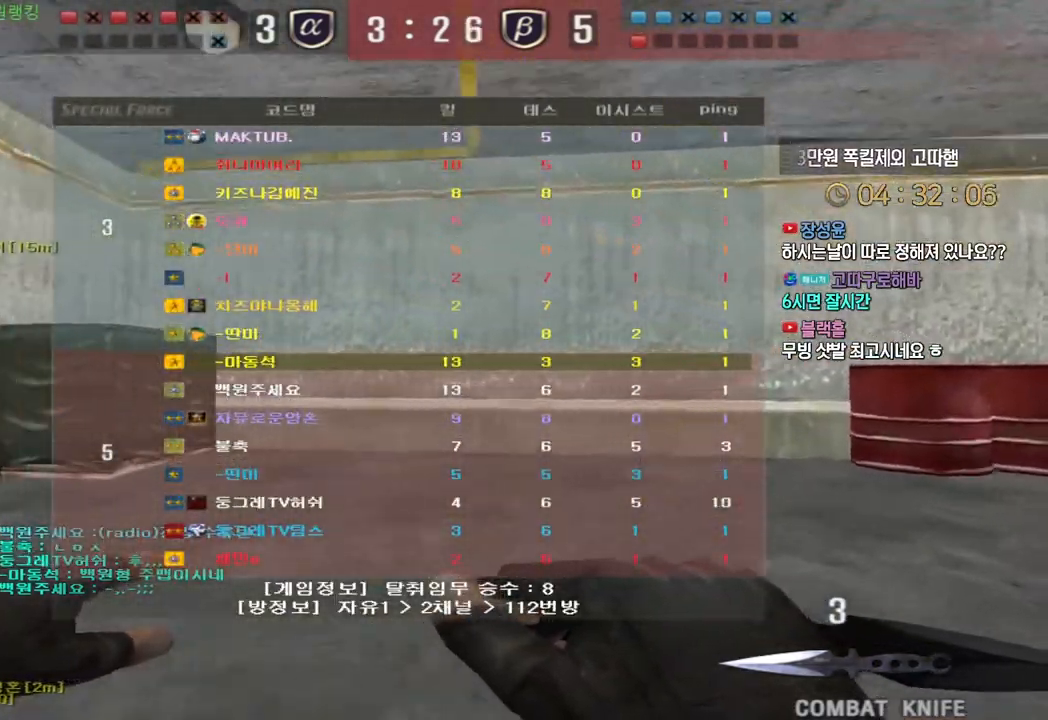
{"keys": ["d", "tab", "w"], "events": []}
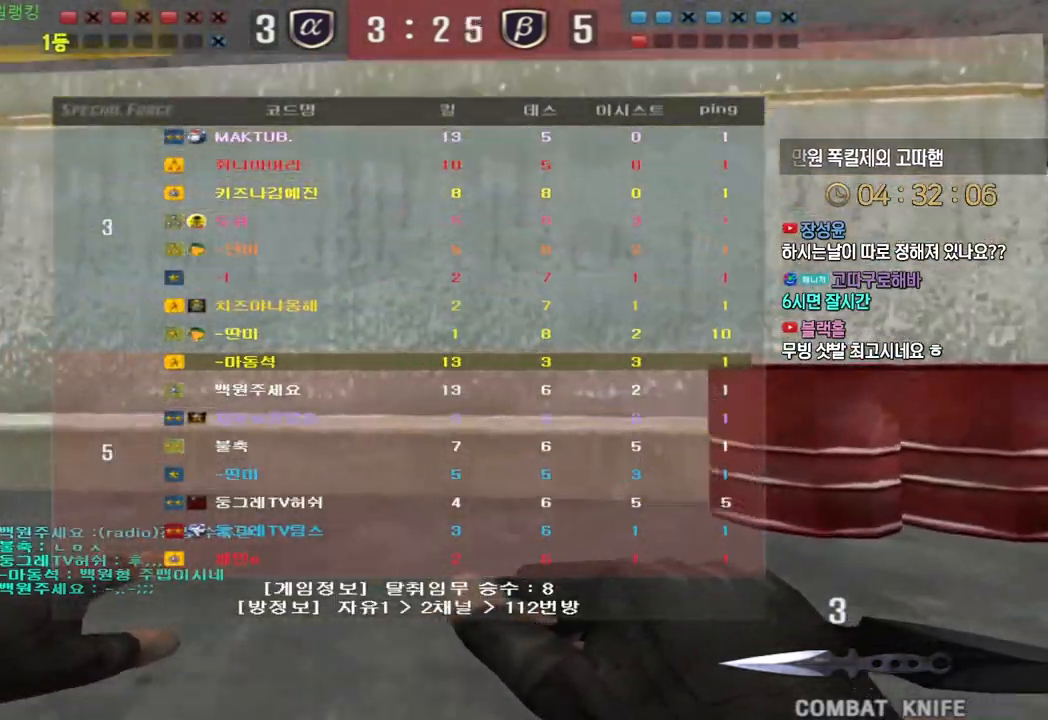
{"keys": ["d", "tab", "w"], "events": []}
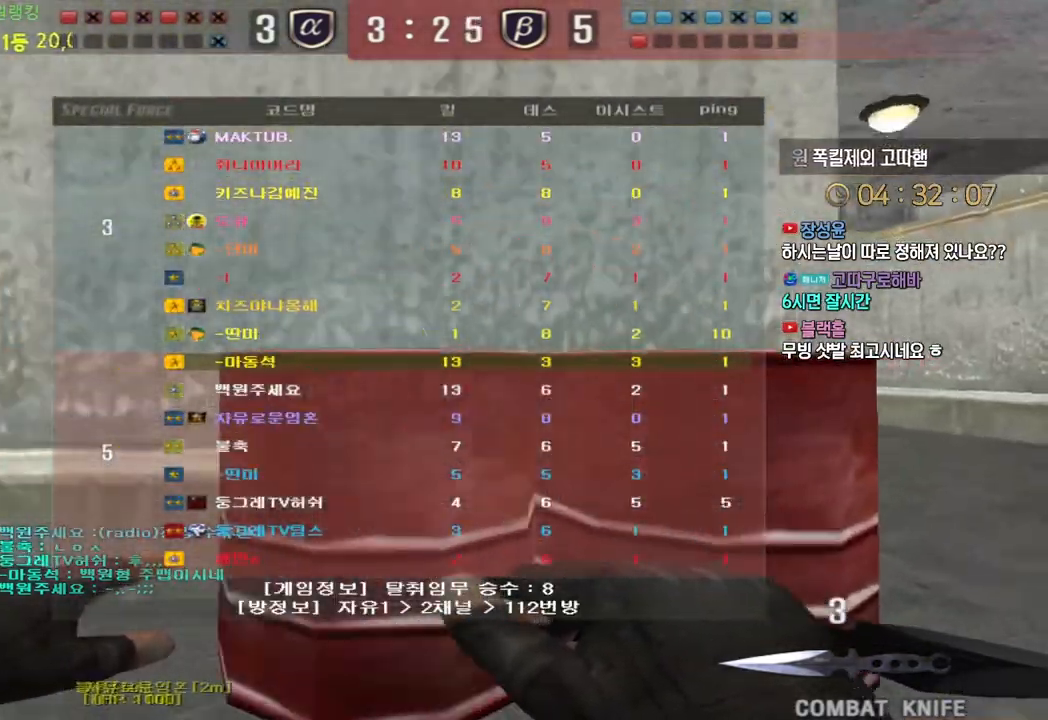
{"keys": ["d", "tab", "w"], "events": []}
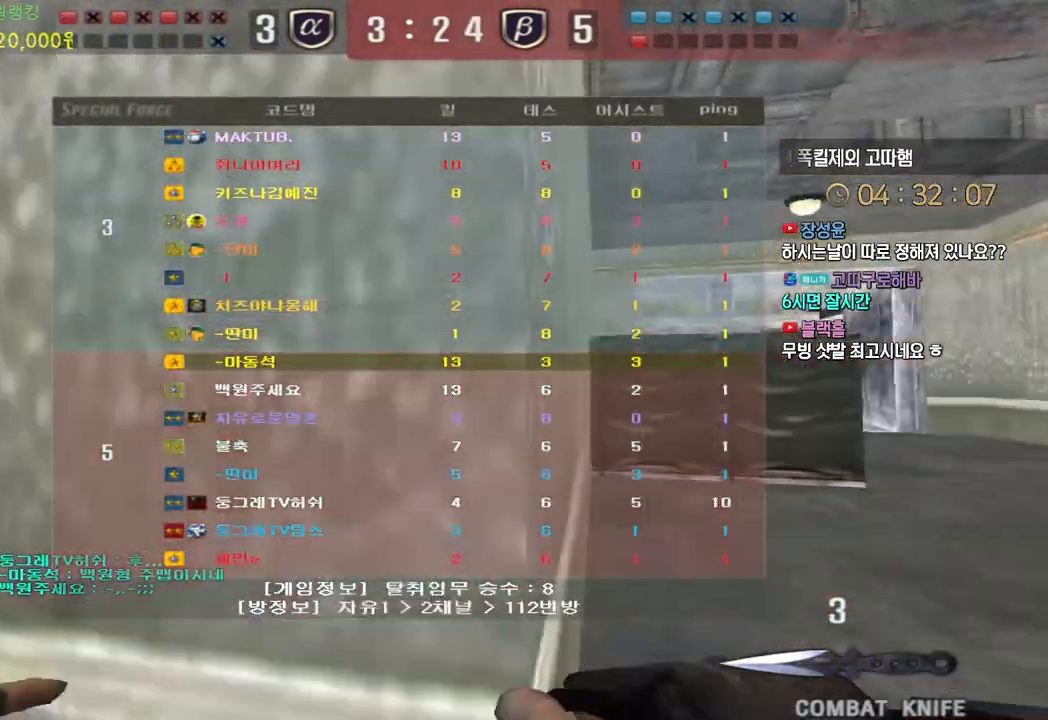
{"keys": ["d", "tab", "w"], "events": []}
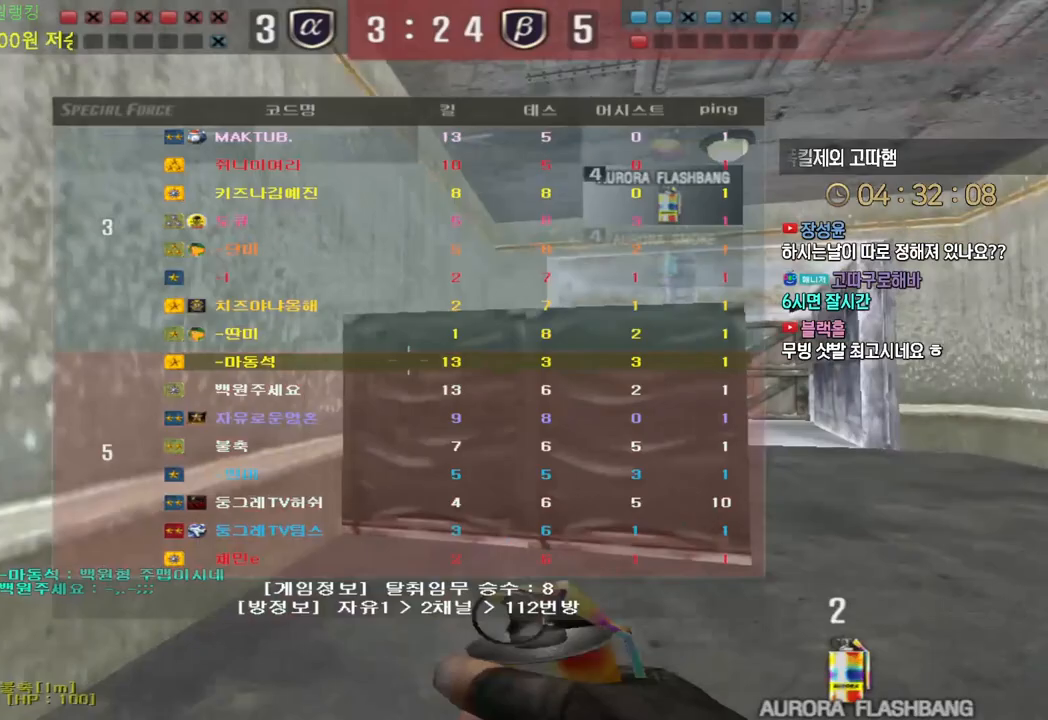
{"keys": ["d", "w"], "events": [[367, "tab", "up"]]}
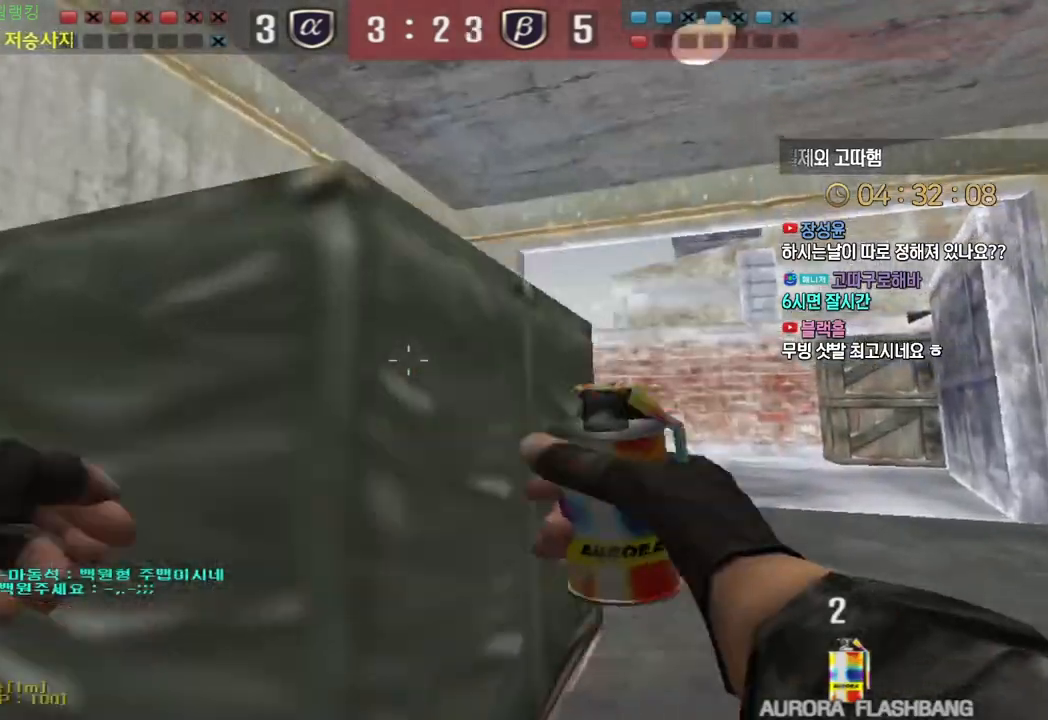
{"keys": ["a", "w"], "events": [[367, "d", "up"], [450, "a", "down"]]}
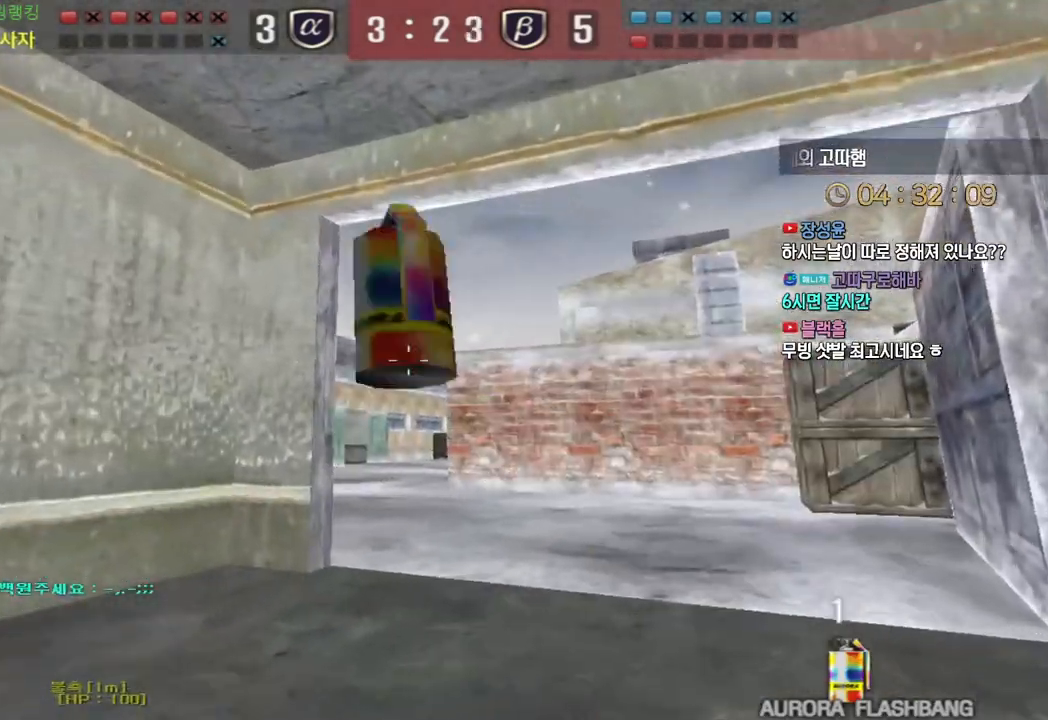
{"keys": ["d", "w"], "events": [[267, "a", "up"], [433, "d", "down"]]}
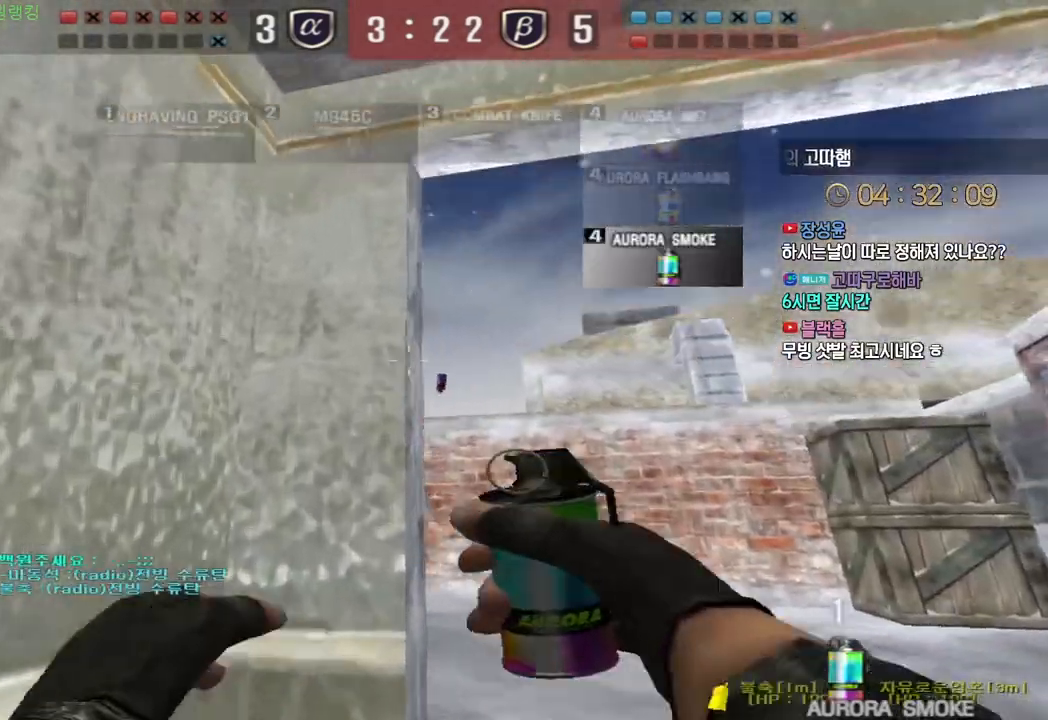
{"keys": ["space", "w"], "events": [[117, "d", "up"], [500, "space", "down"]]}
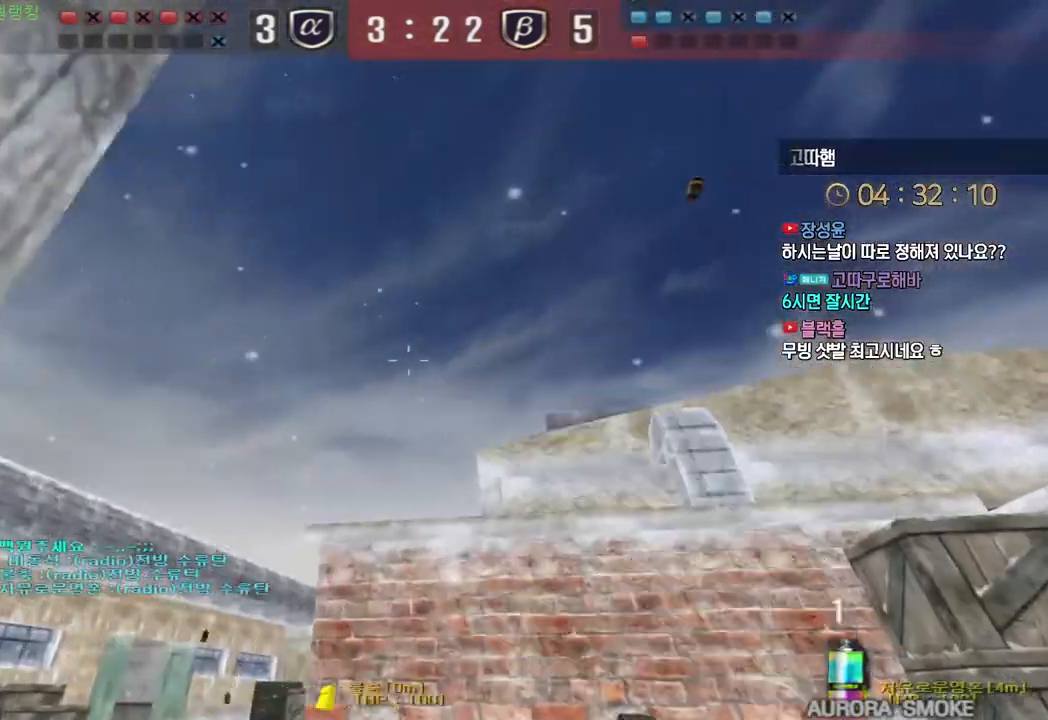
{"keys": ["d", "w"], "events": [[50, "space", "up"], [83, "d", "down"]]}
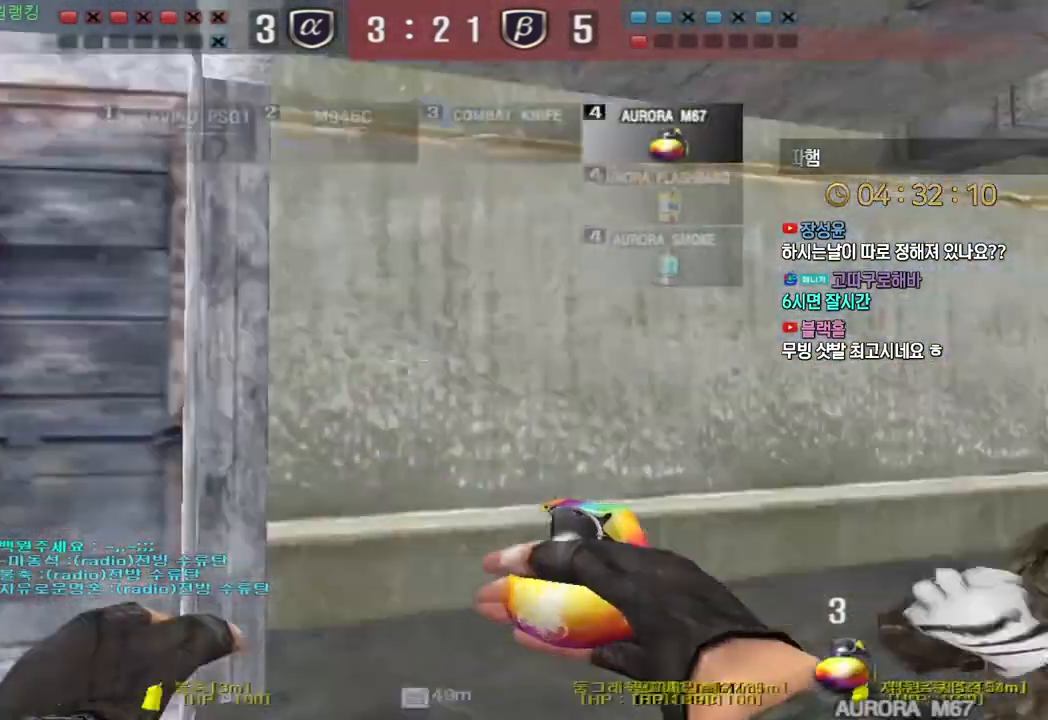
{"keys": ["d", "w"], "events": []}
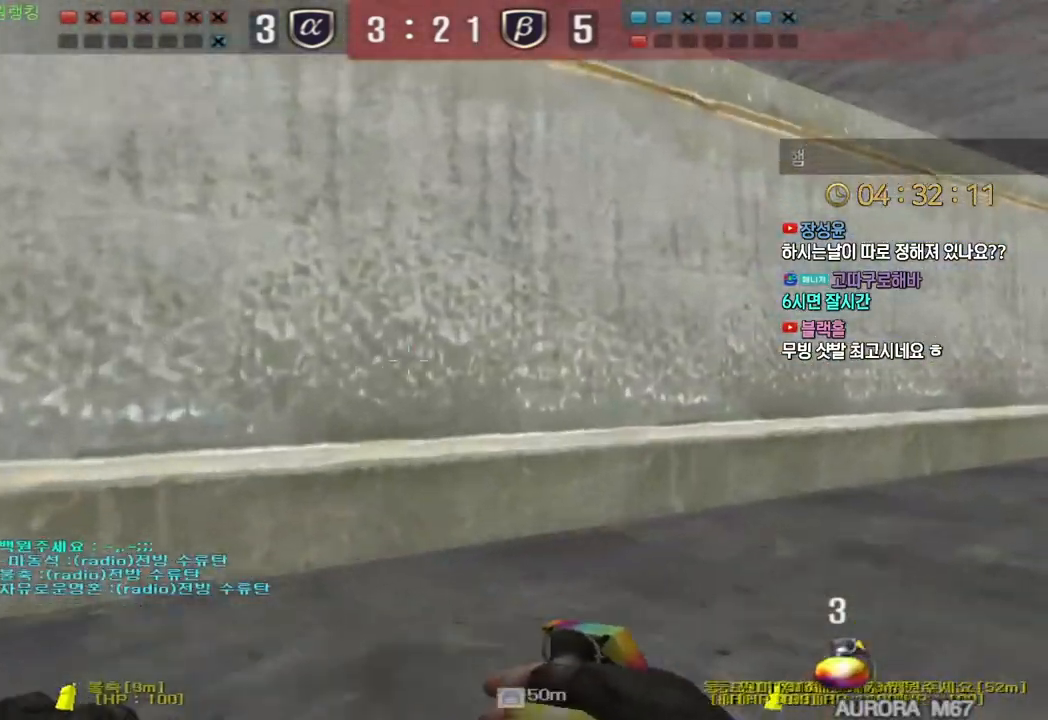
{"keys": ["d", "w"], "events": []}
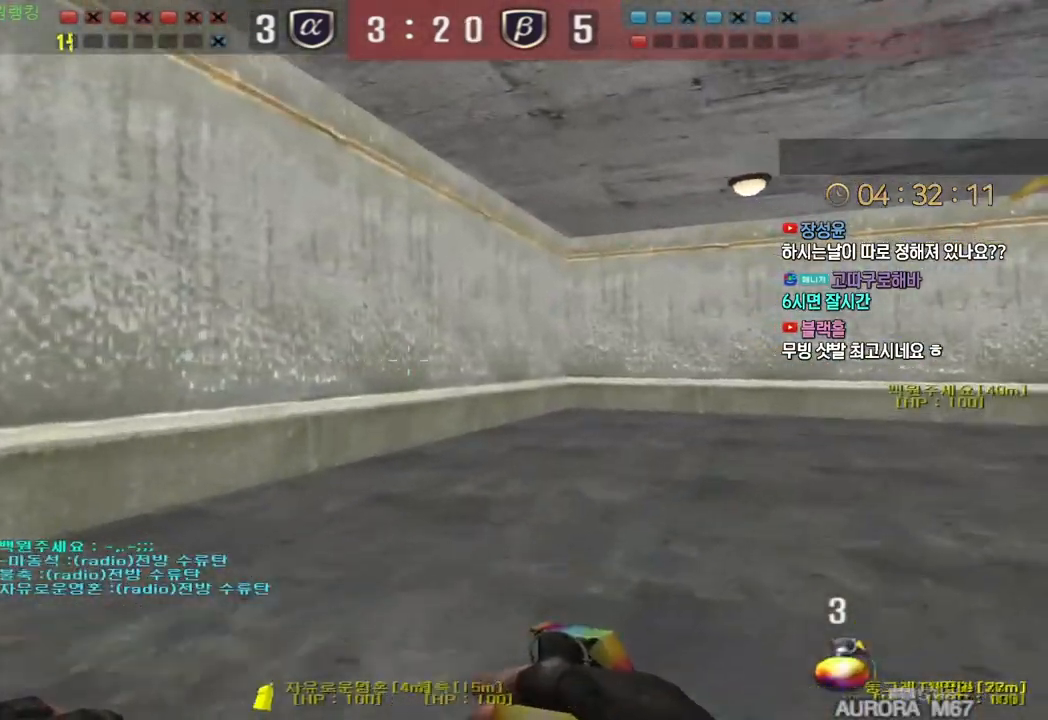
{"keys": ["d", "w"], "events": []}
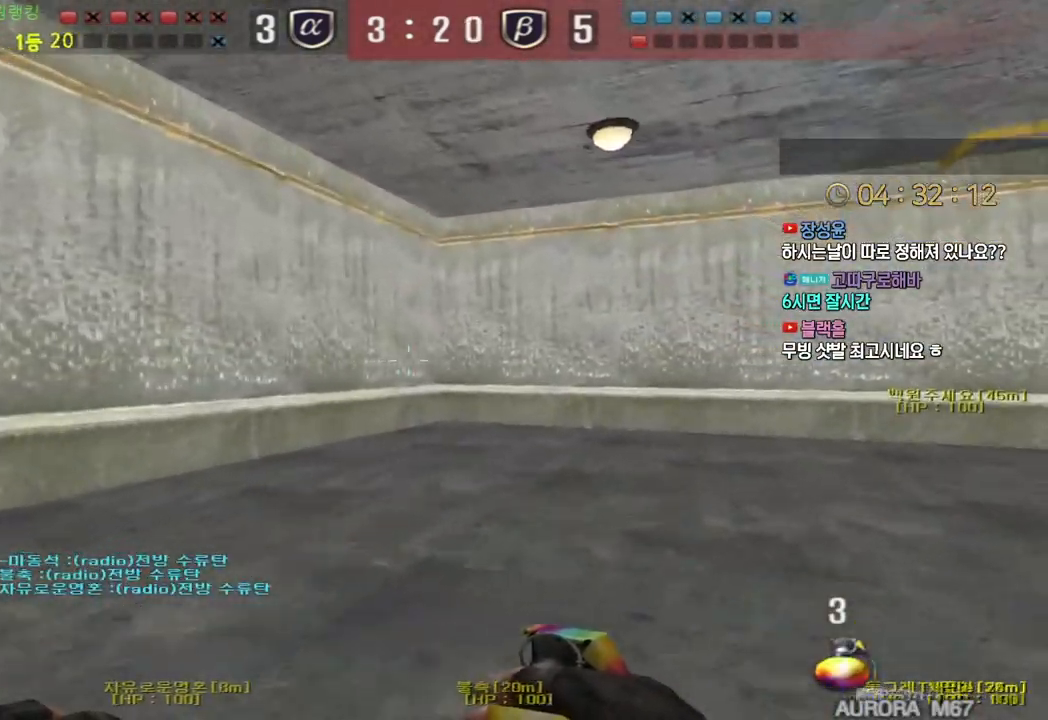
{"keys": ["ctrl", "space"], "events": [[433, "ctrl", "down"], [450, "d", "up"], [450, "w", "up"], [467, "space", "down"]]}
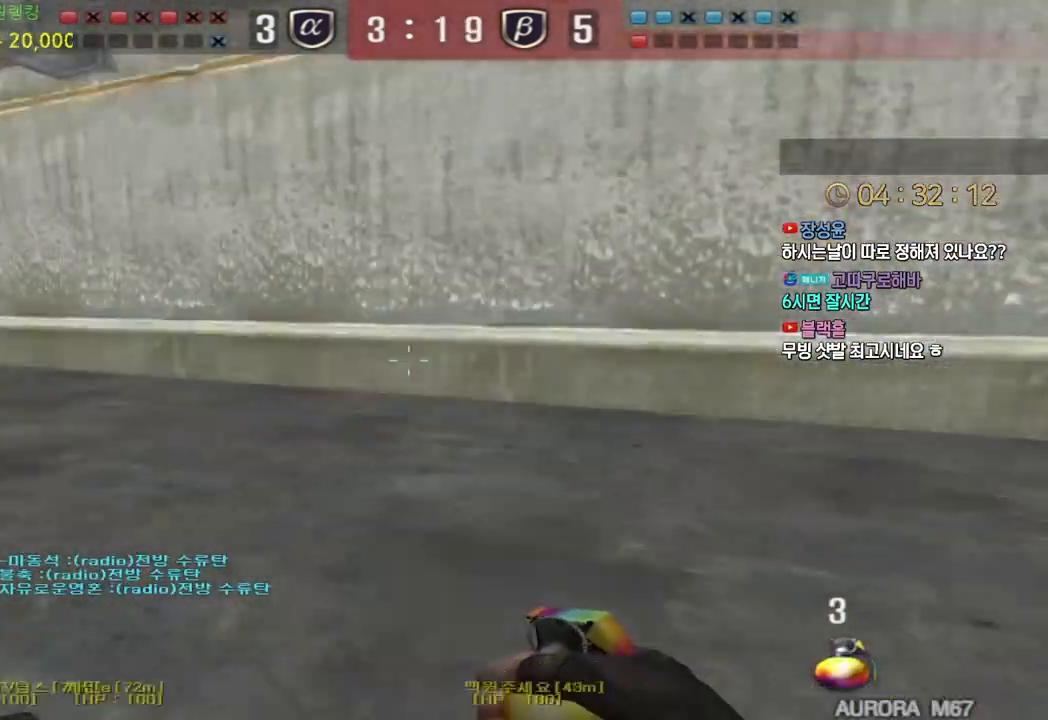
{"keys": ["d", "w"], "events": [[33, "space", "up"], [417, "ctrl", "up"], [450, "d", "down"], [450, "w", "down"]]}
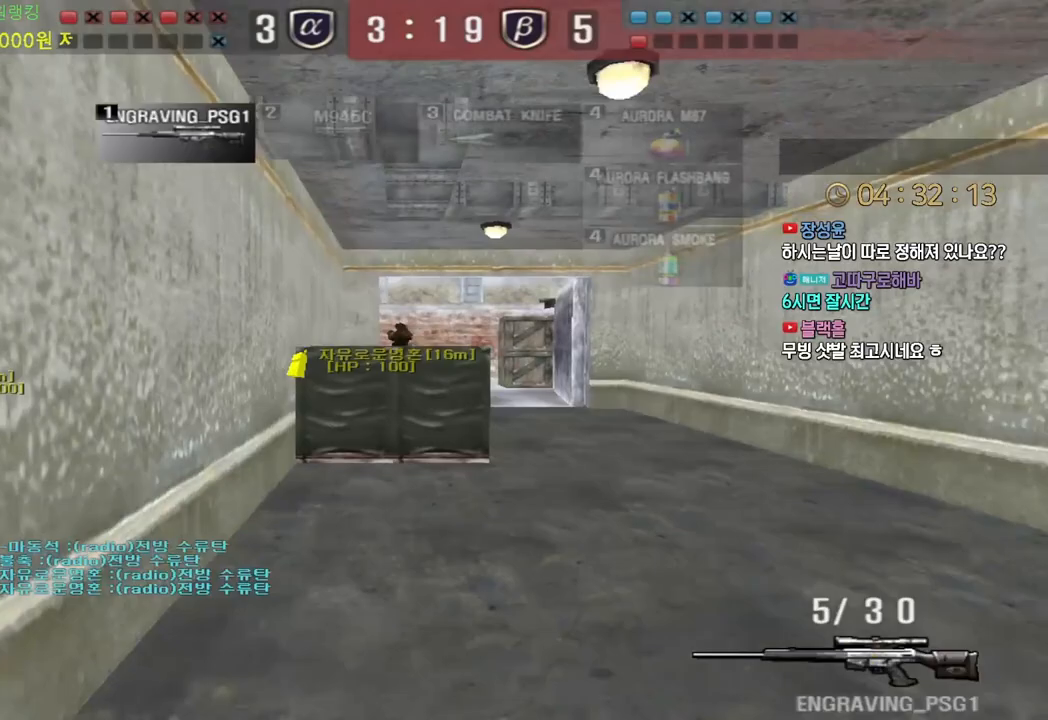
{"keys": [], "events": [[133, "ctrl", "down"], [167, "d", "up"], [167, "w", "up"], [183, "space", "down"], [217, "ctrl", "up"], [233, "space", "up"], [267, "ctrl", "down"], [350, "ctrl", "up"]]}
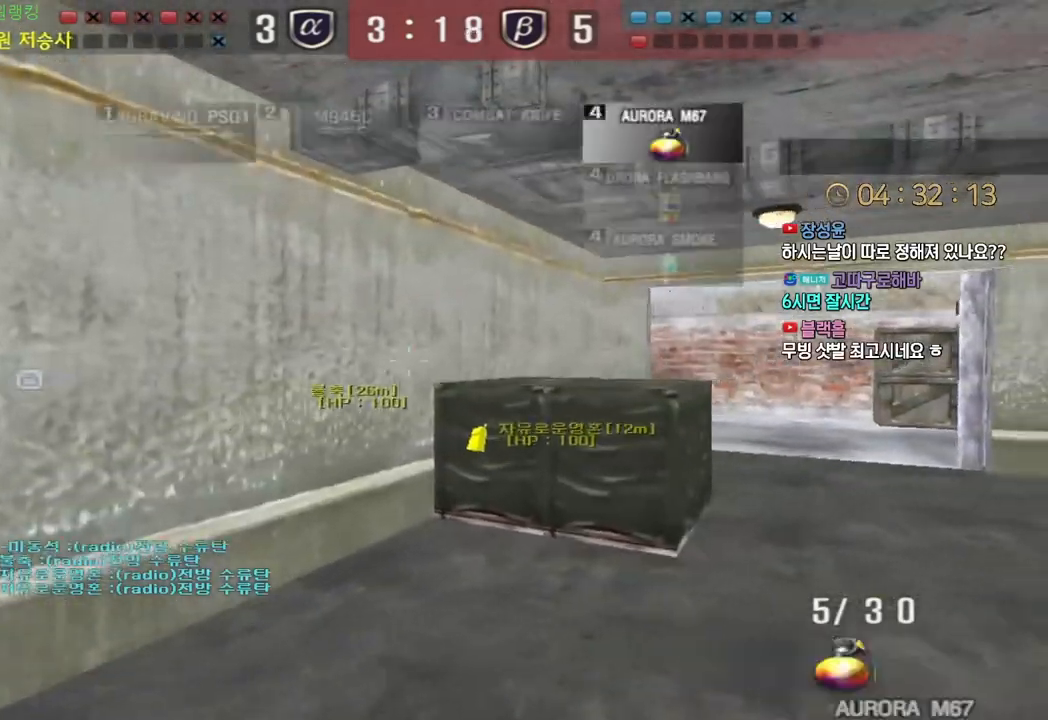
{"keys": ["a", "w"], "events": [[267, "d", "down"], [267, "w", "down"], [467, "a", "down"], [467, "d", "up"]]}